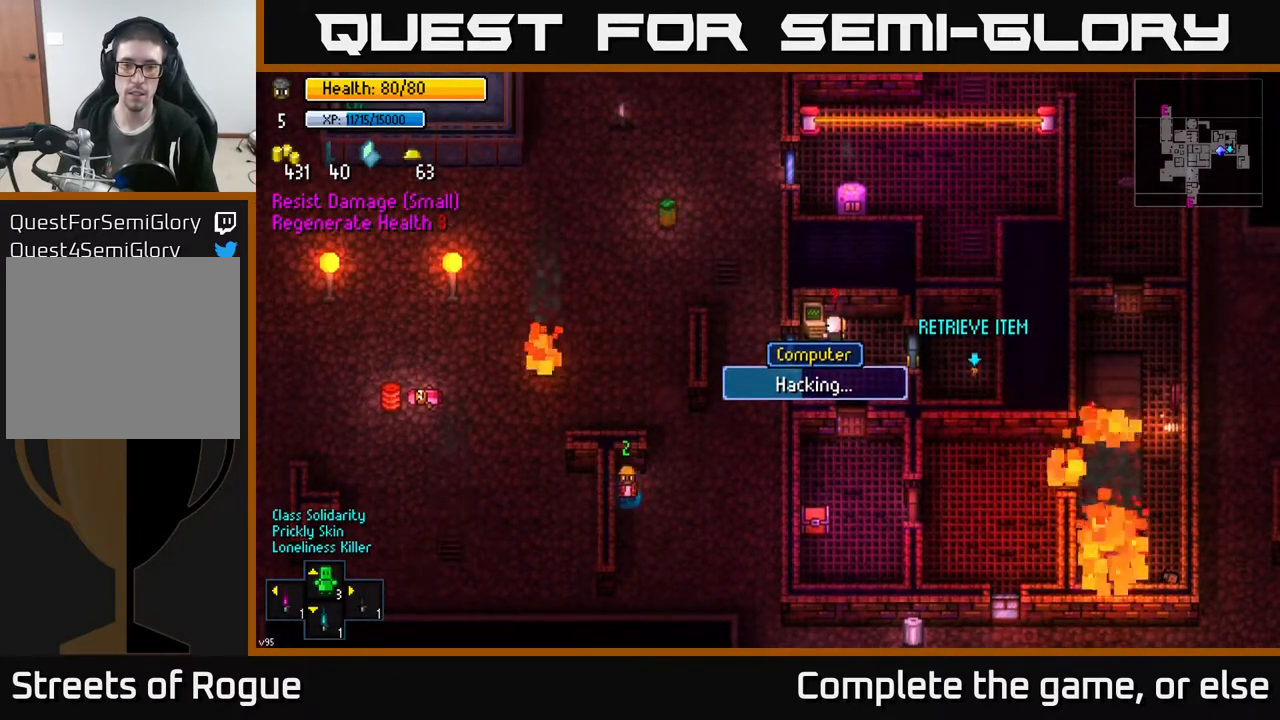
Gameplay with a controller (Xbox layout); each line is a JSON object with the inputs held at the frame after it. "events" lists button and stick changes between this image and that frame as [ms after this image, input, new state], when the widget could be followed in between.
{"buttons": [], "left_stick": "down", "right_stick": "center", "events": []}
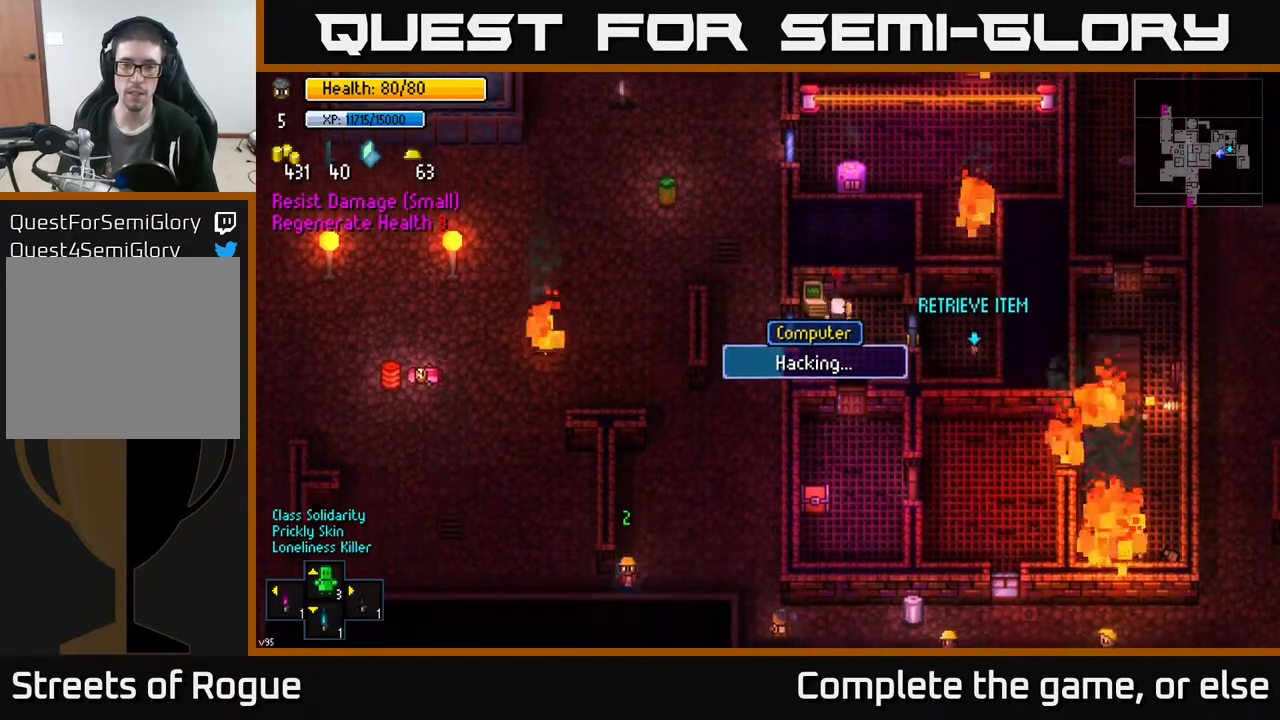
{"buttons": [], "left_stick": "up", "right_stick": "center", "events": [[100, "left_stick", "left"], [250, "left_stick", "up-left"], [350, "left_stick", "up"]]}
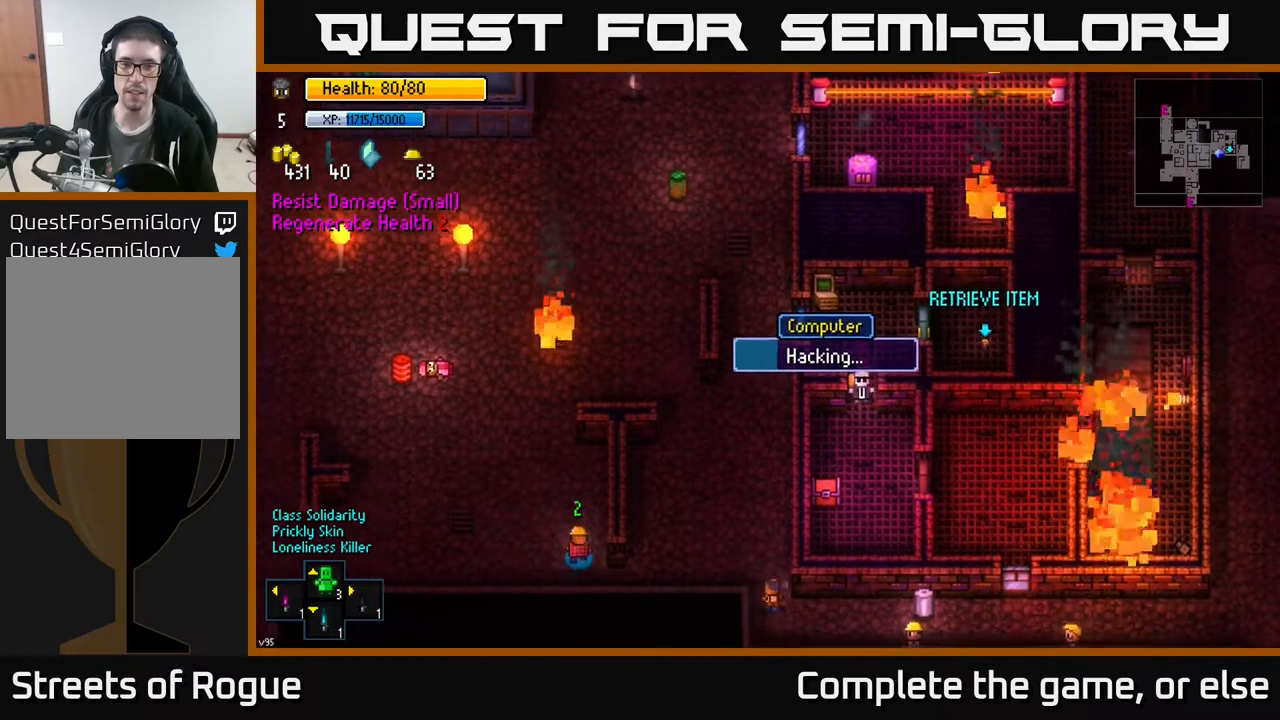
{"buttons": [], "left_stick": "center", "right_stick": "center", "events": [[67, "left_stick", "up-right"], [433, "left_stick", "center"]]}
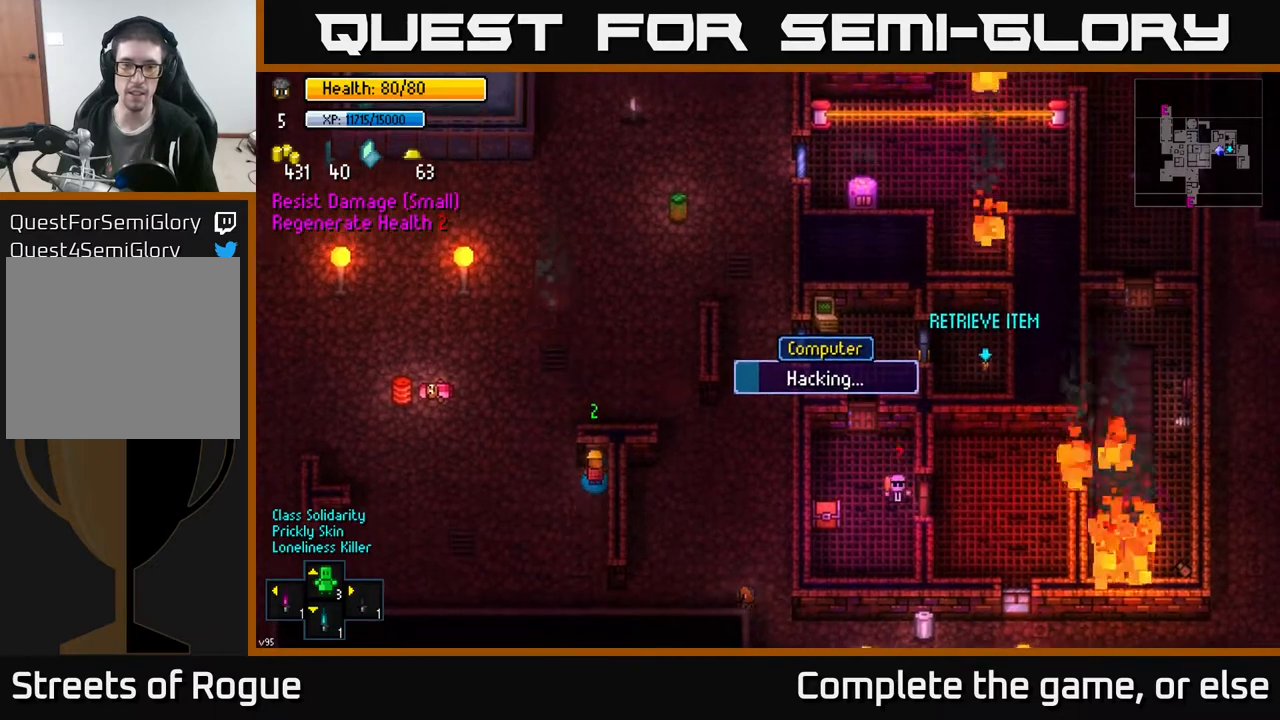
{"buttons": [], "left_stick": "center", "right_stick": "center", "events": []}
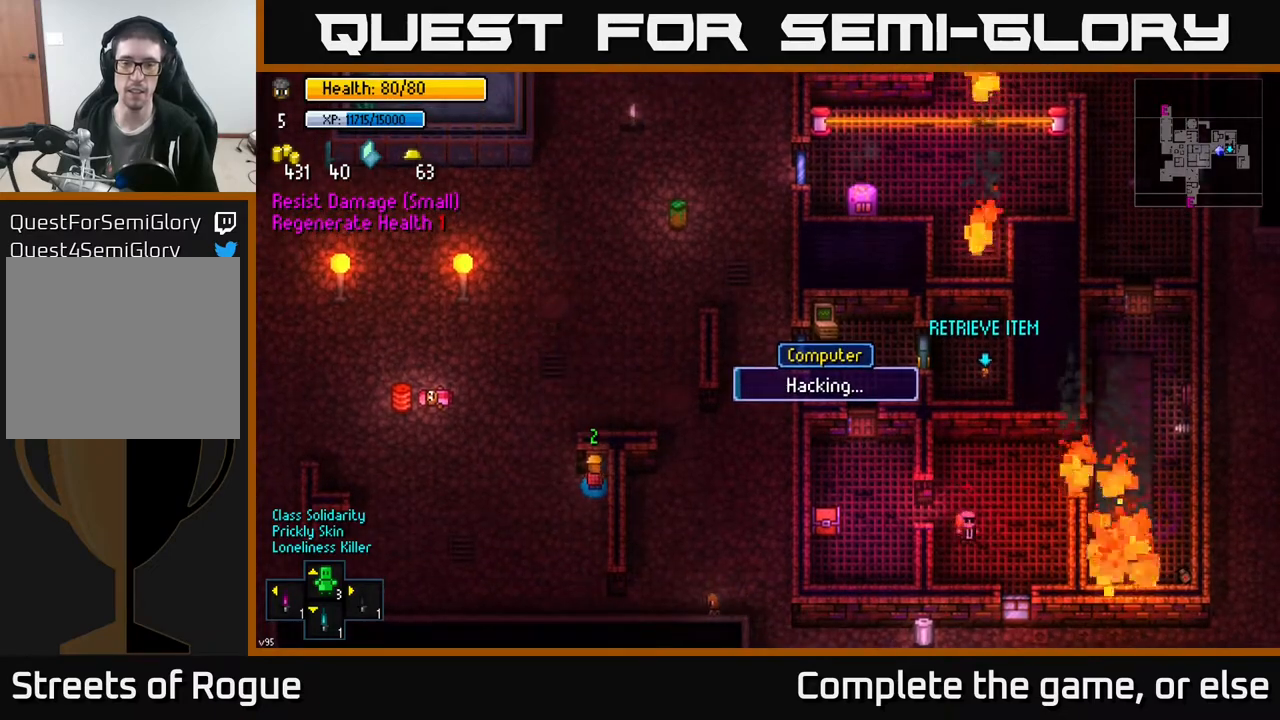
{"buttons": [], "left_stick": "center", "right_stick": "center", "events": []}
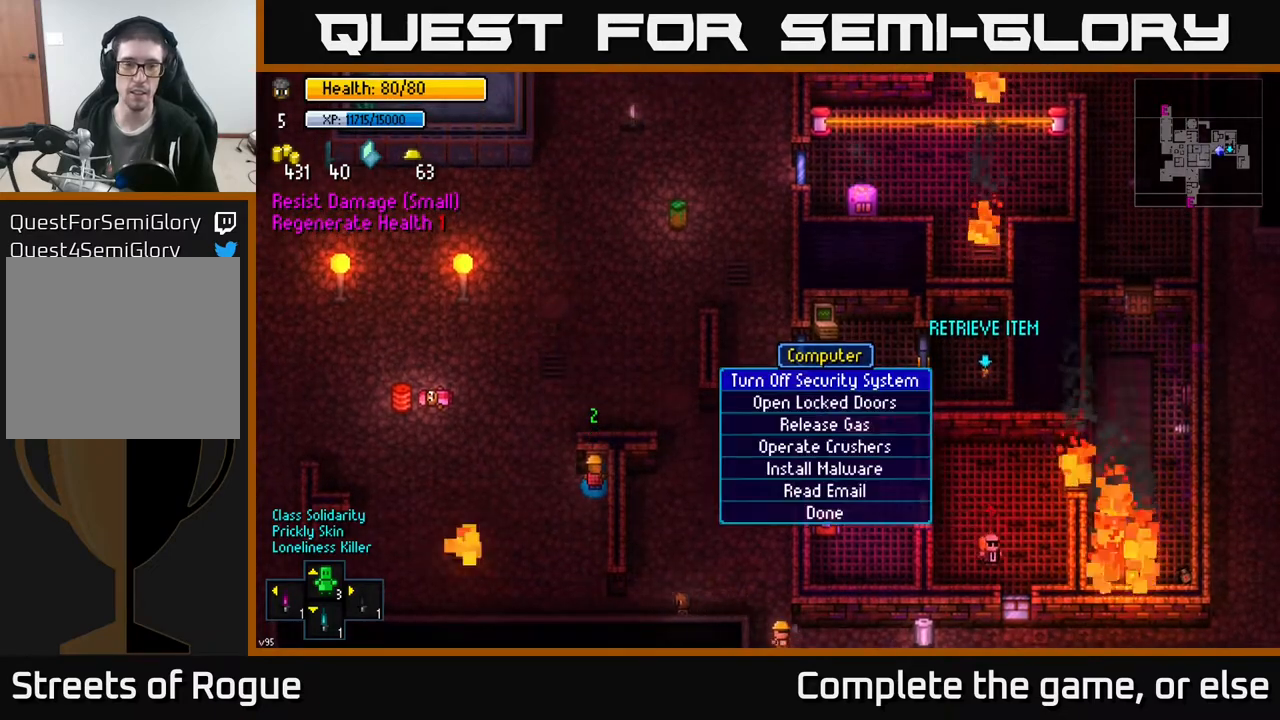
{"buttons": ["A"], "left_stick": "center", "right_stick": "center", "events": [[450, "A", "down"]]}
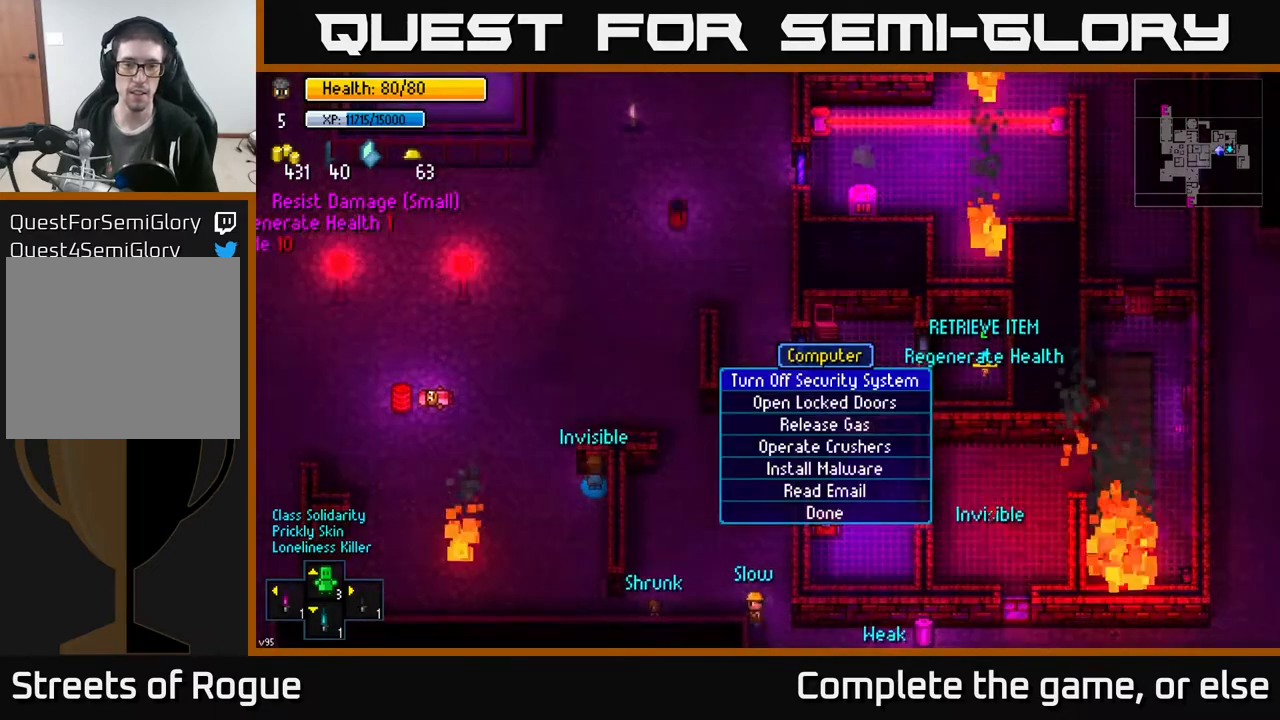
{"buttons": [], "left_stick": "down", "right_stick": "center", "events": [[50, "A", "up"], [400, "left_stick", "down"]]}
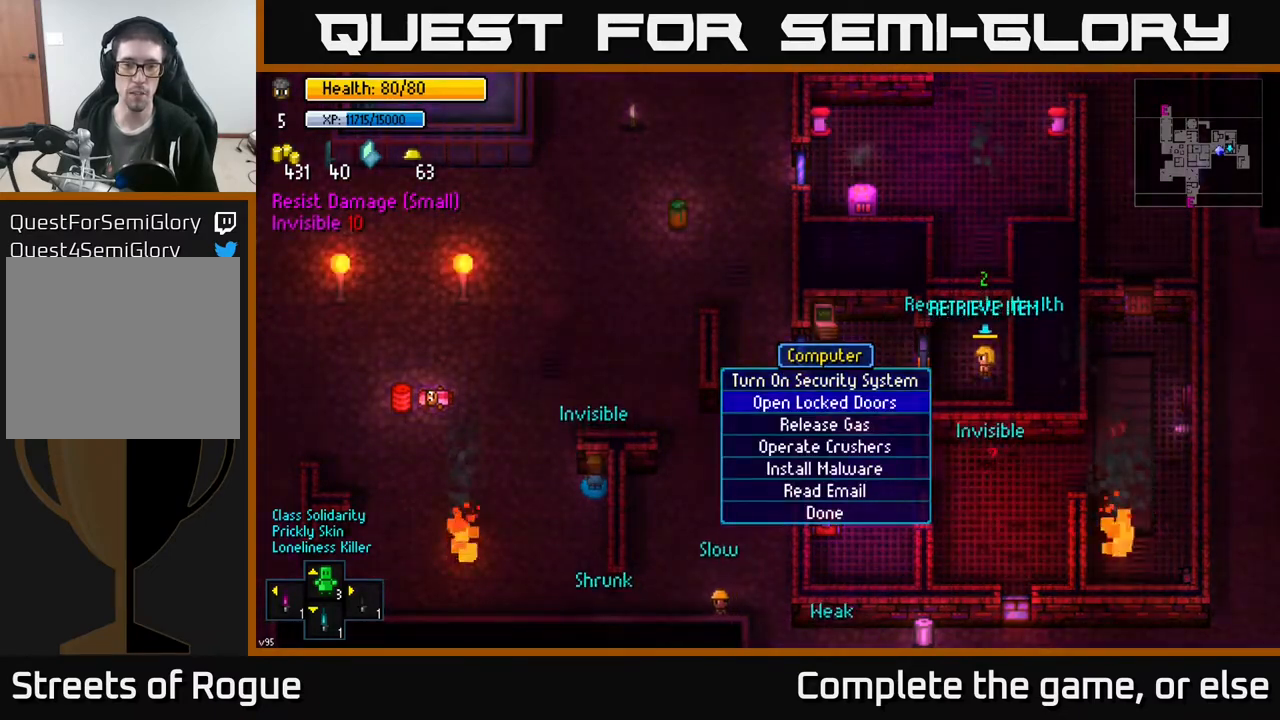
{"buttons": [], "left_stick": "center", "right_stick": "center", "events": [[50, "left_stick", "center"], [267, "A", "down"], [350, "A", "up"]]}
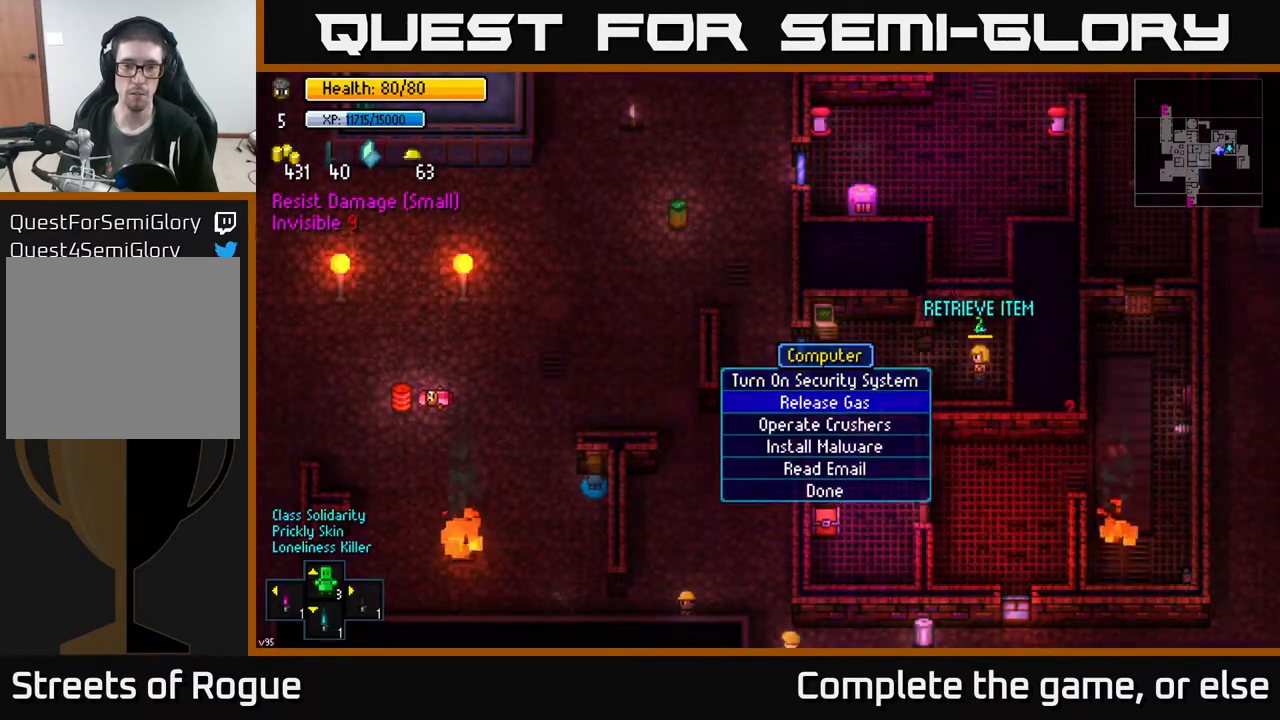
{"buttons": [], "left_stick": "down", "right_stick": "center", "events": [[150, "left_stick", "down"], [333, "left_stick", "center"], [483, "left_stick", "down"]]}
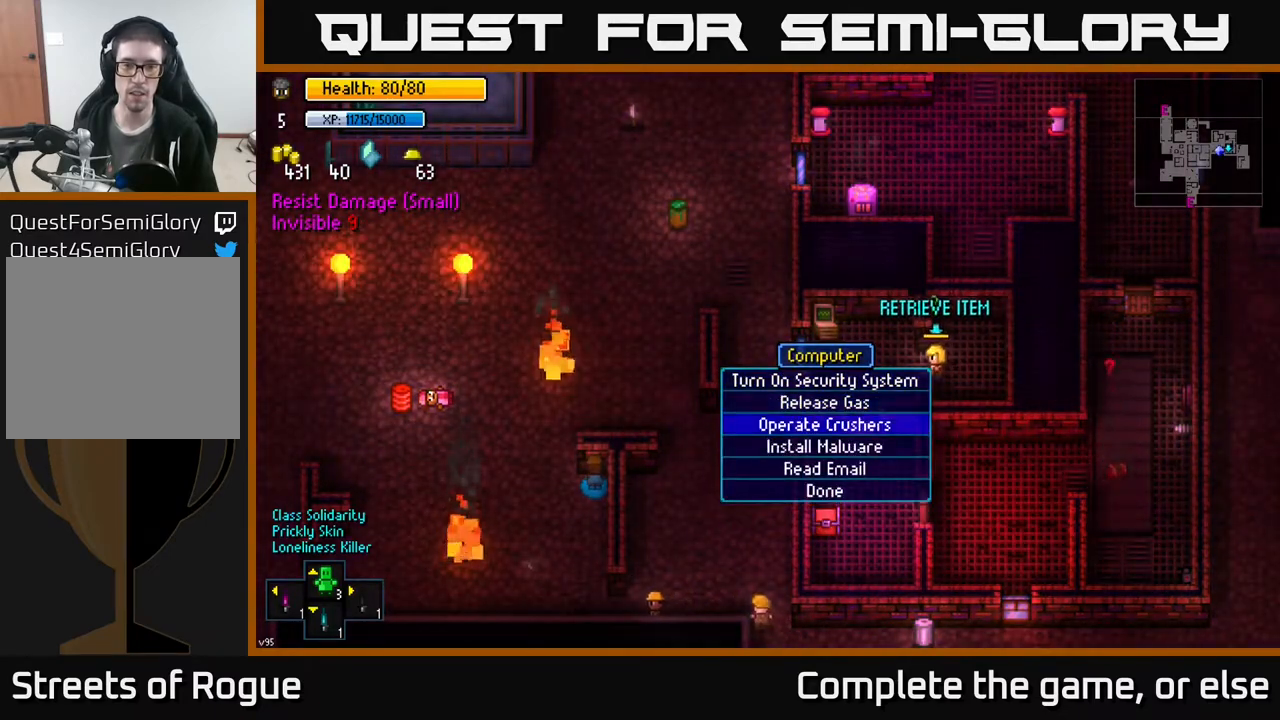
{"buttons": [], "left_stick": "center", "right_stick": "center", "events": [[183, "left_stick", "center"]]}
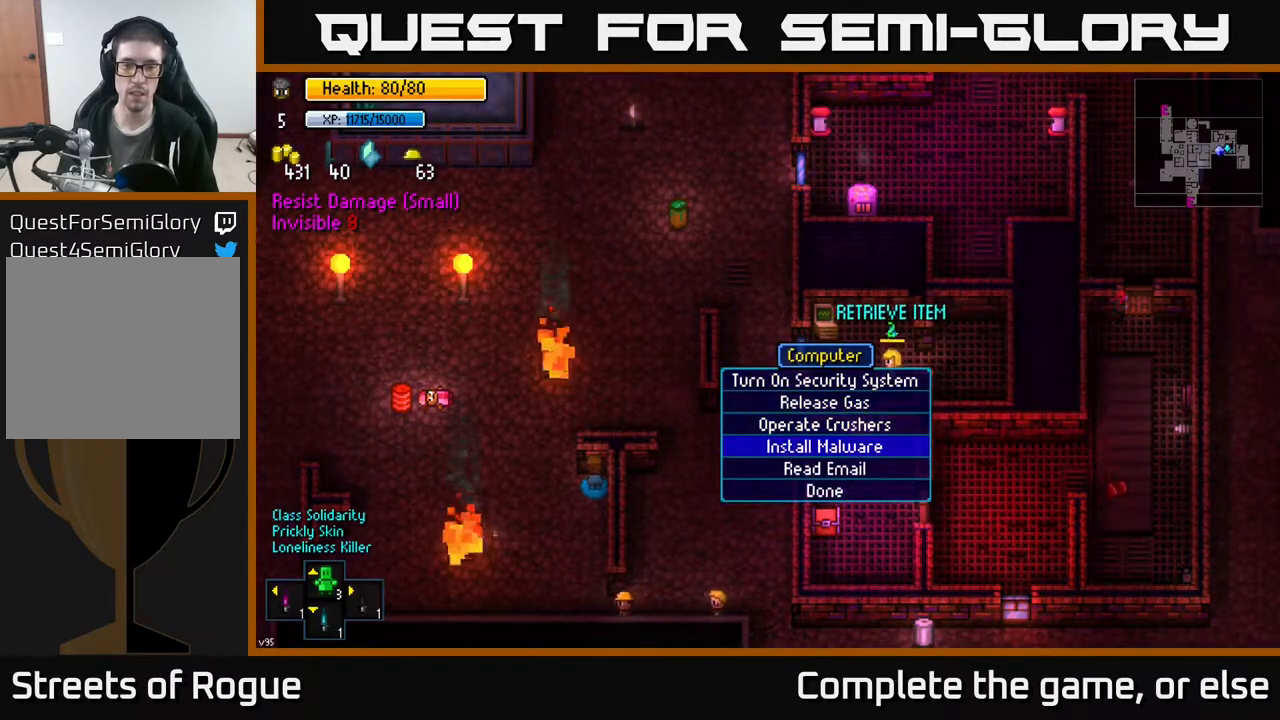
{"buttons": [], "left_stick": "center", "right_stick": "center", "events": []}
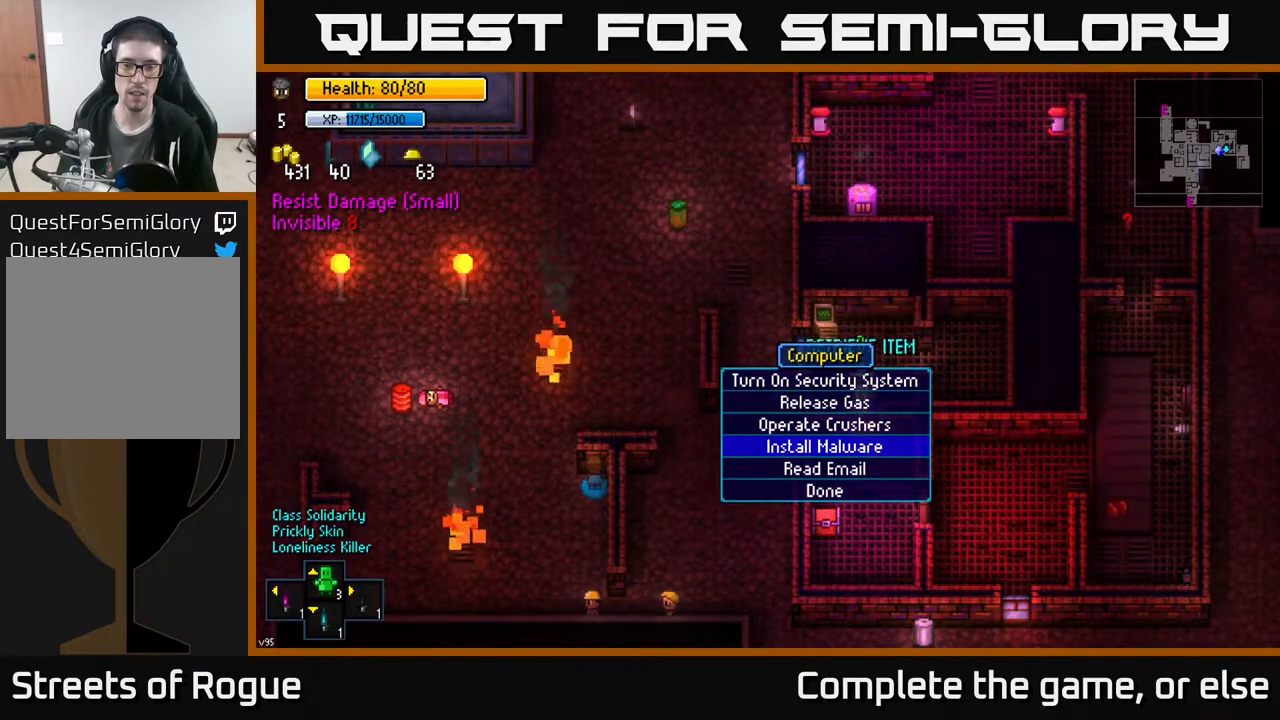
{"buttons": [], "left_stick": "center", "right_stick": "center", "events": [[250, "A", "down"], [333, "A", "up"]]}
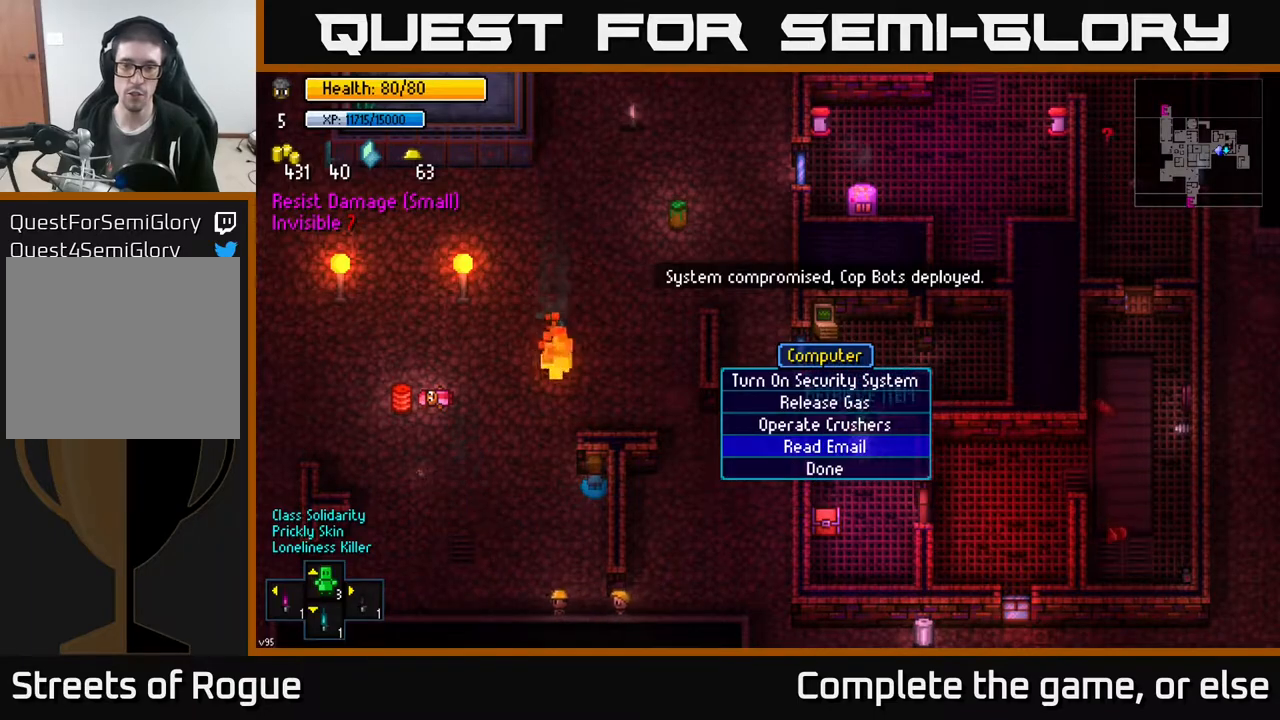
{"buttons": [], "left_stick": "center", "right_stick": "center", "events": []}
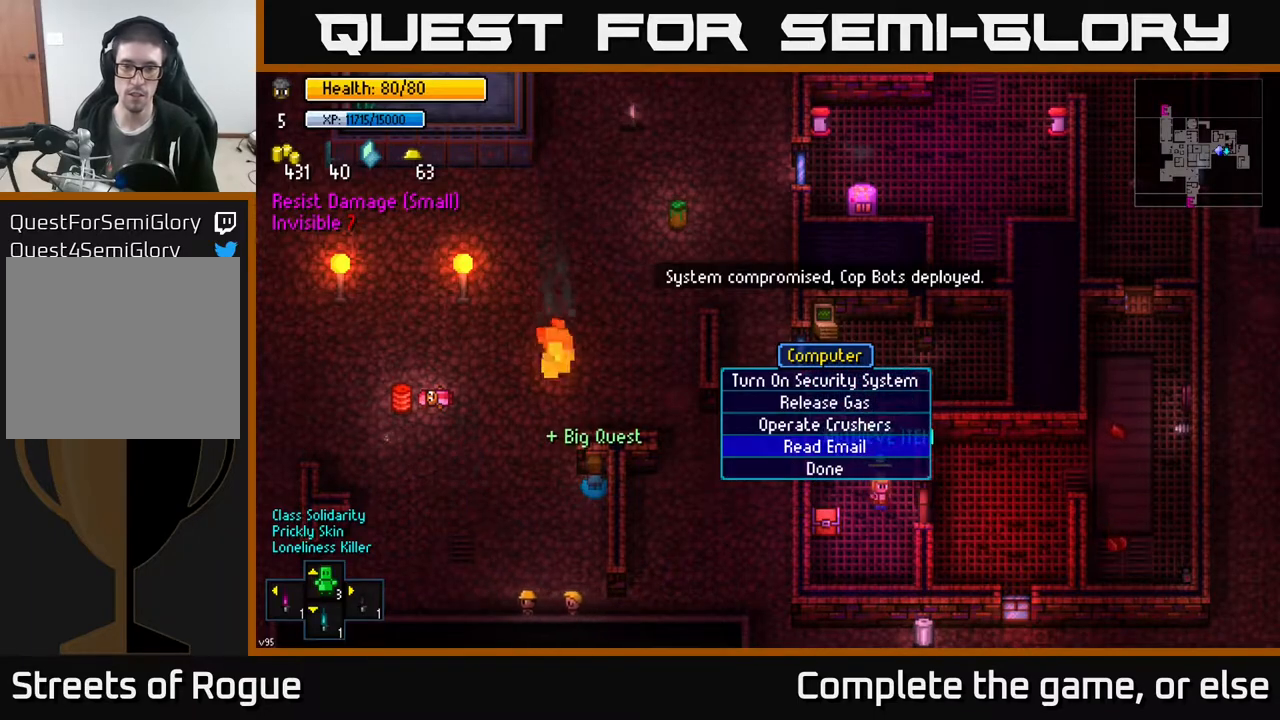
{"buttons": [], "left_stick": "down", "right_stick": "center", "events": [[67, "B", "down"], [167, "B", "up"], [233, "left_stick", "down-left"], [350, "left_stick", "down"]]}
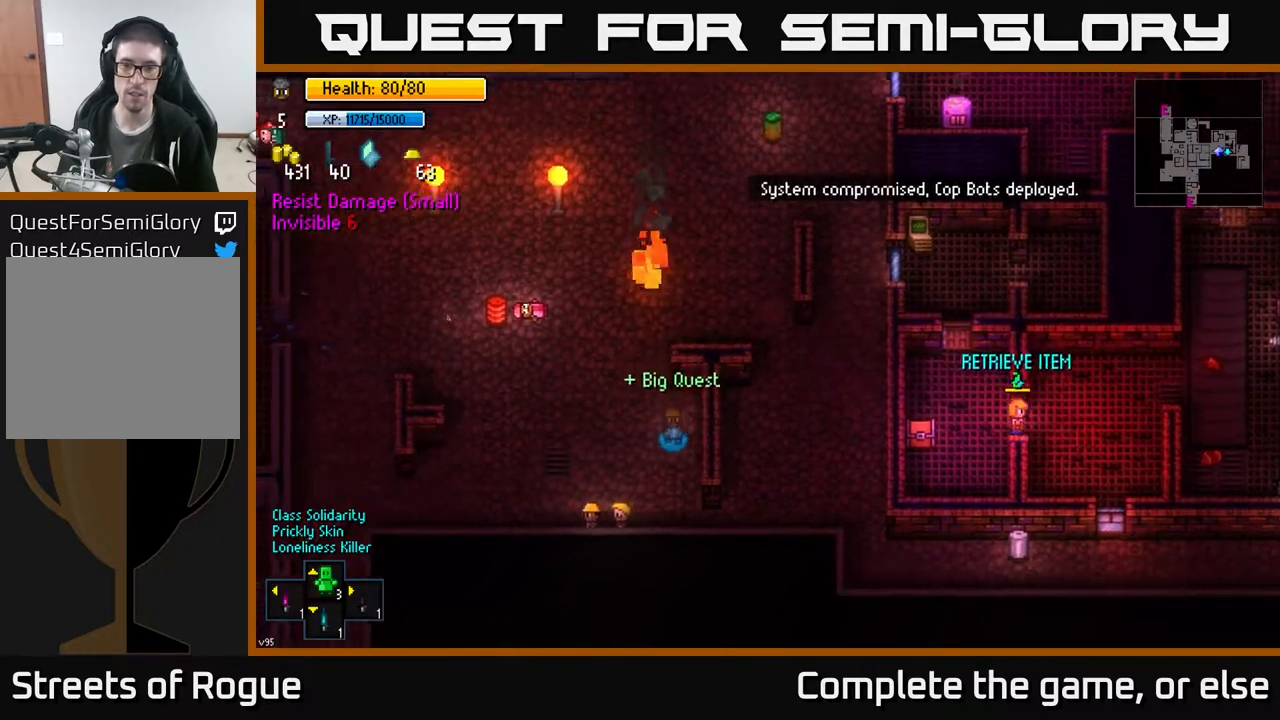
{"buttons": [], "left_stick": "right", "right_stick": "center", "events": [[133, "left_stick", "down-right"], [417, "left_stick", "right"]]}
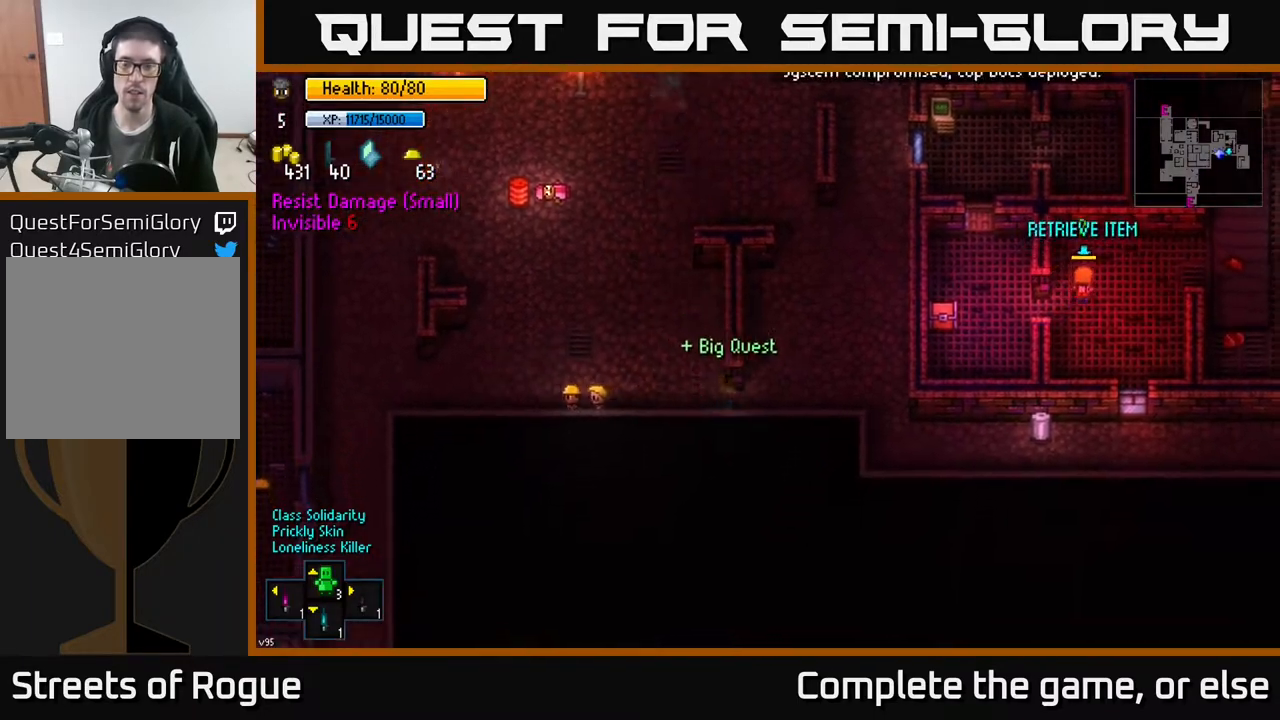
{"buttons": [], "left_stick": "up", "right_stick": "up-right", "events": [[17, "right_stick", "up-right"], [83, "left_stick", "up-right"], [450, "left_stick", "up"]]}
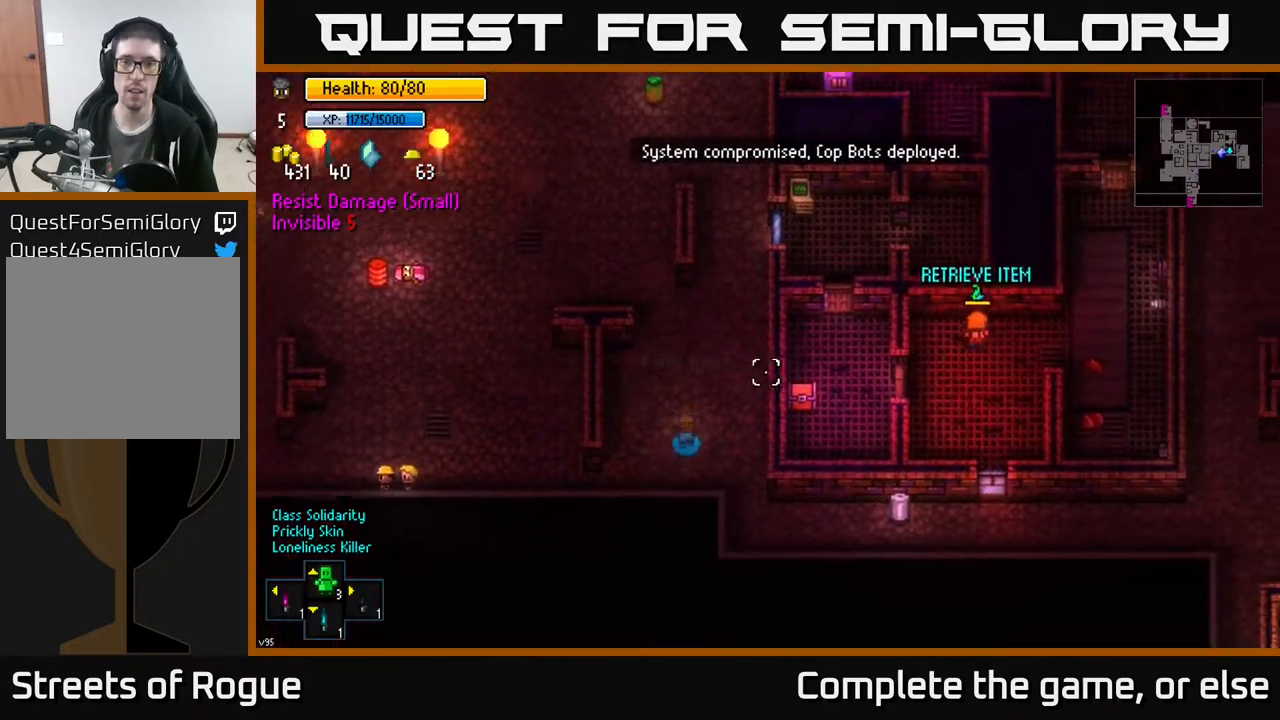
{"buttons": [], "left_stick": "up-right", "right_stick": "up-right", "events": [[367, "left_stick", "up-right"]]}
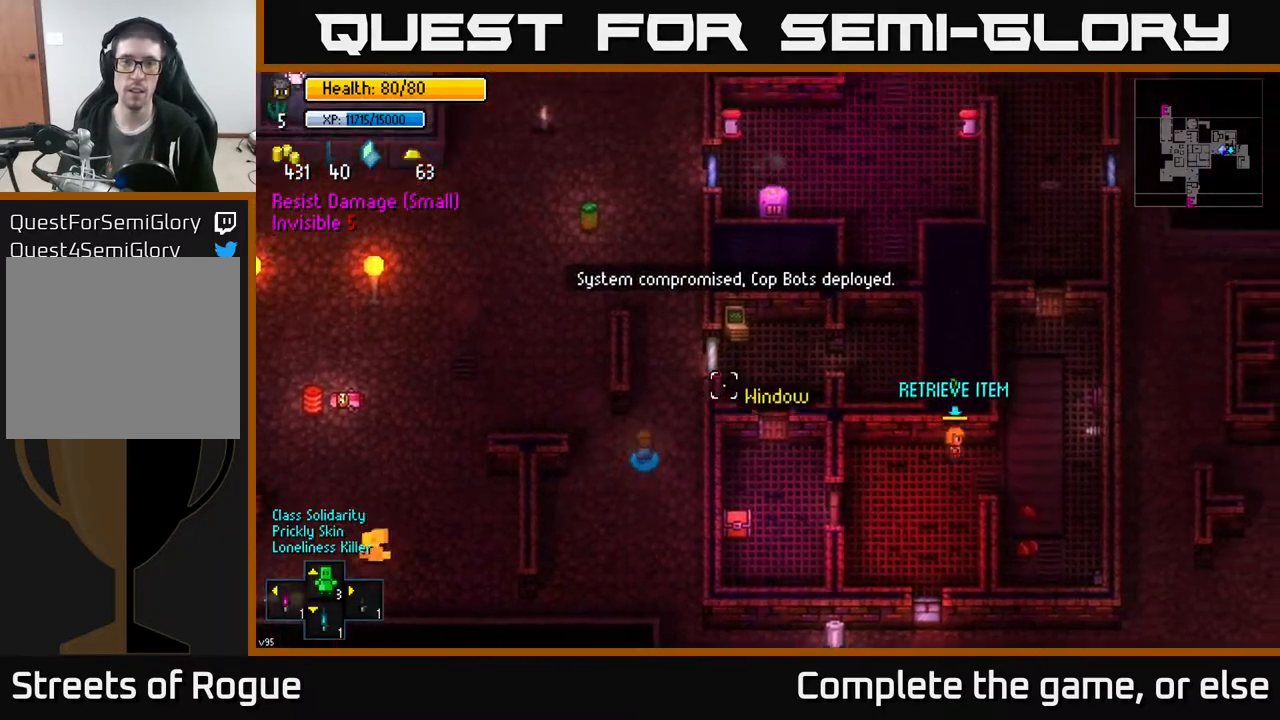
{"buttons": [], "left_stick": "up", "right_stick": "up-right", "events": [[33, "left_stick", "up"]]}
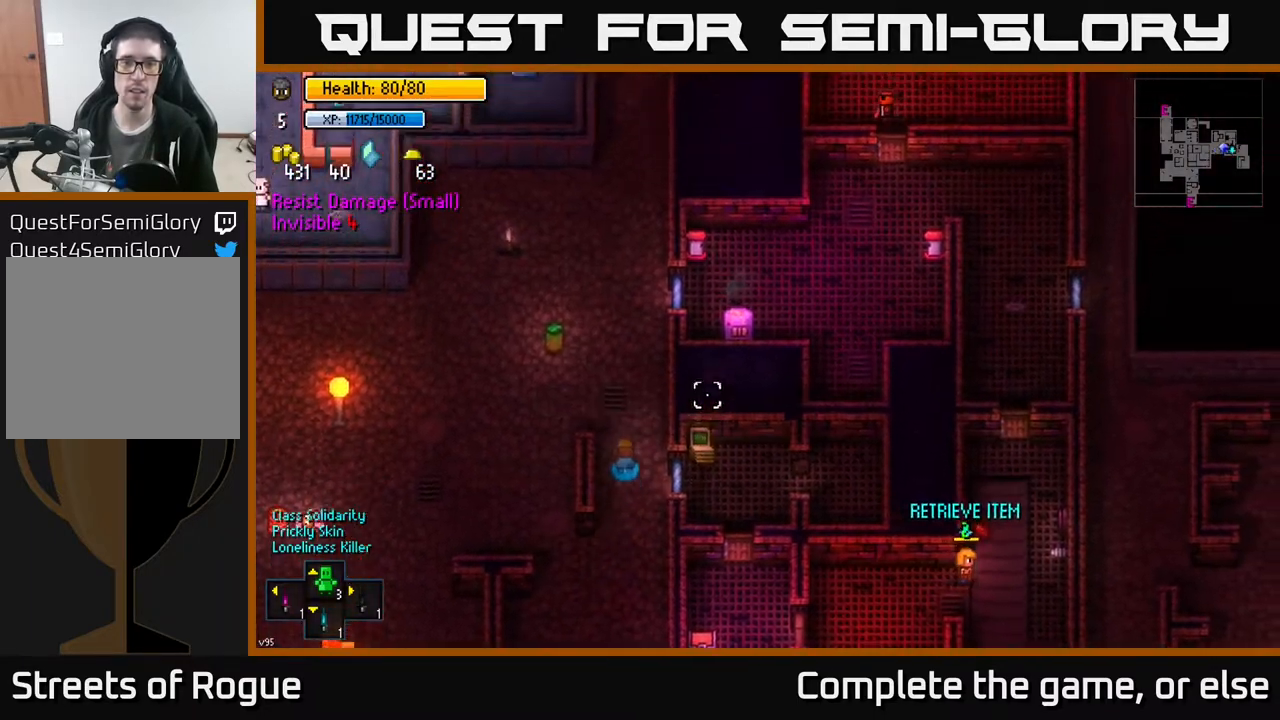
{"buttons": [], "left_stick": "up-left", "right_stick": "up-right", "events": [[483, "left_stick", "up-left"]]}
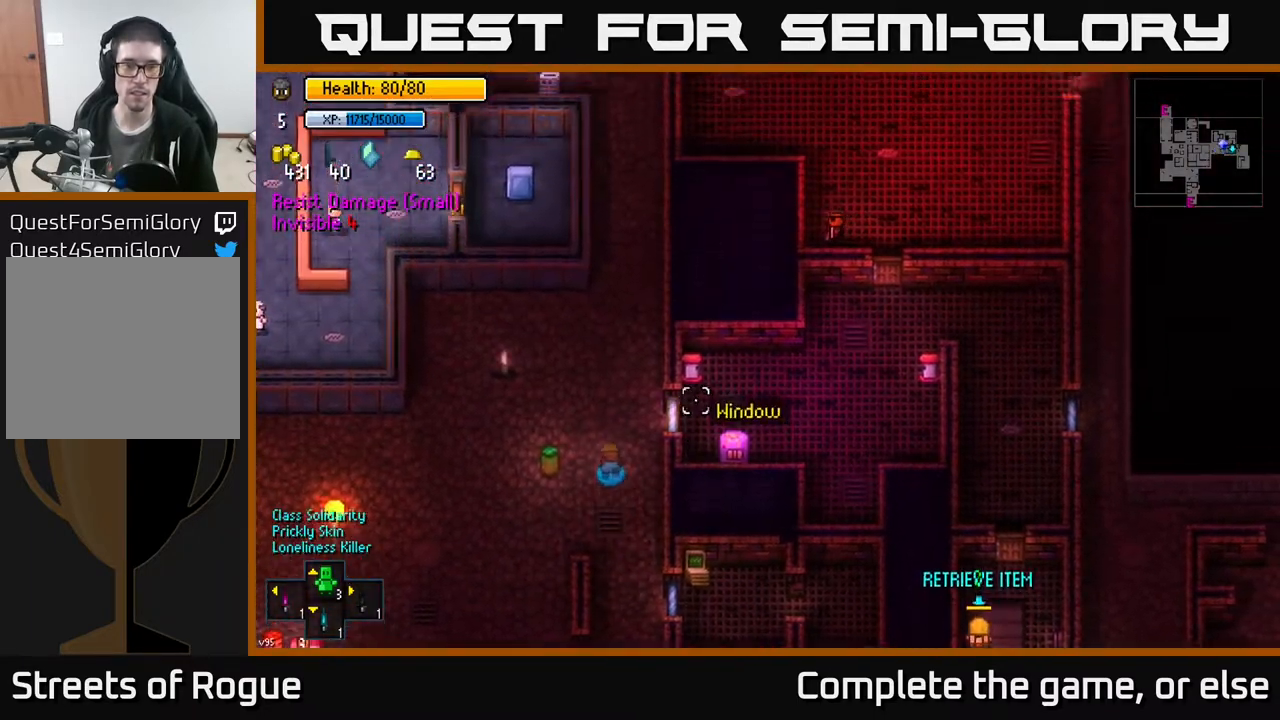
{"buttons": [], "left_stick": "up-left", "right_stick": "center", "events": [[450, "right_stick", "center"]]}
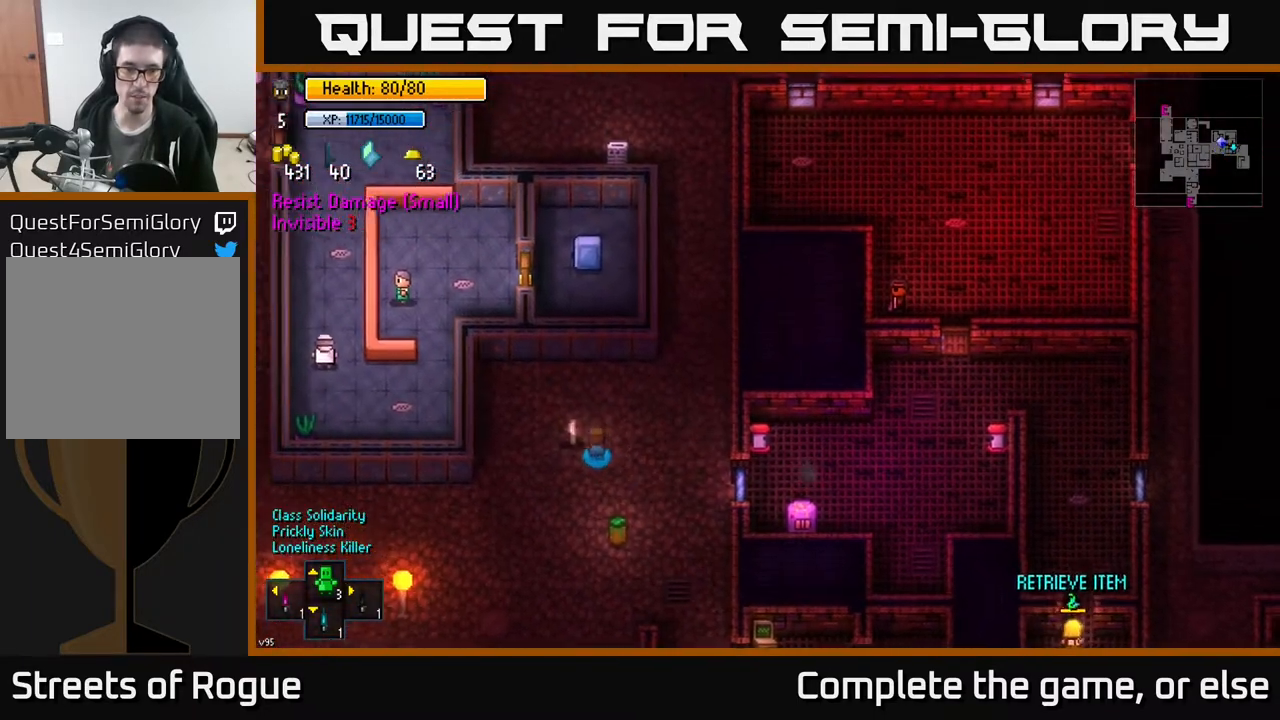
{"buttons": [], "left_stick": "up-right", "right_stick": "right", "events": [[100, "A", "down"], [117, "left_stick", "right"], [200, "A", "up"], [383, "left_stick", "up-right"], [433, "right_stick", "right"]]}
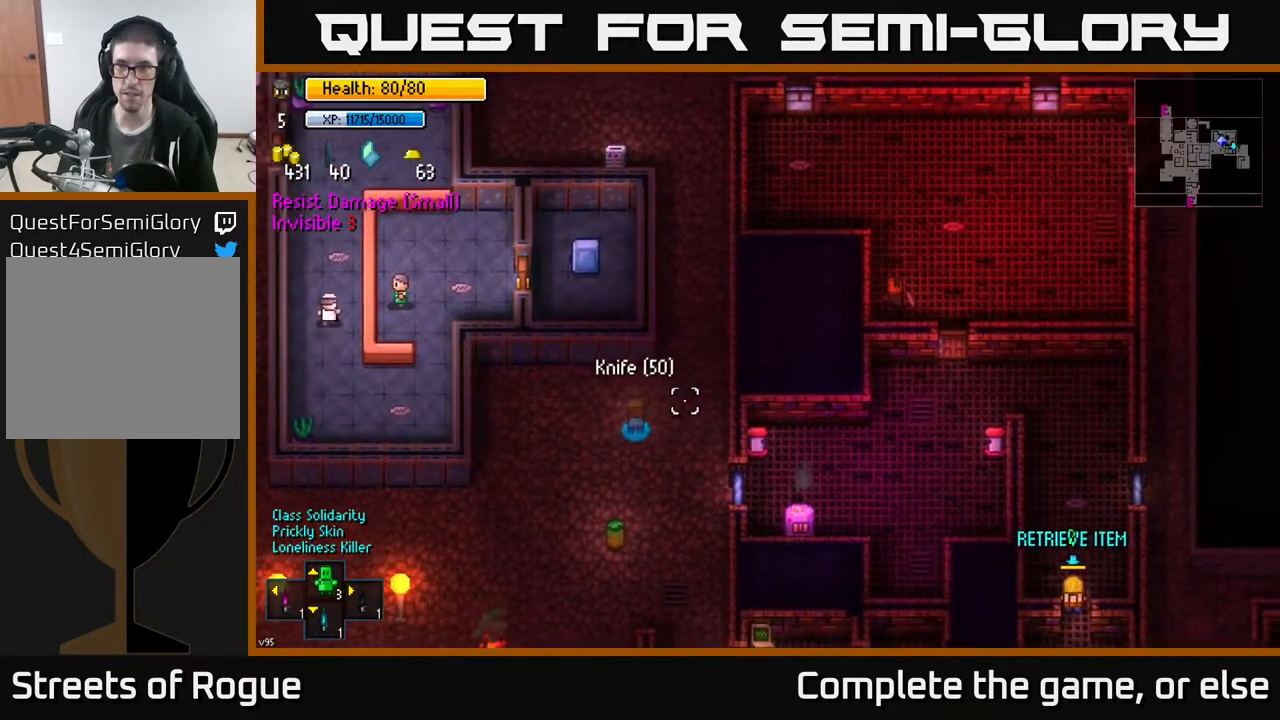
{"buttons": [], "left_stick": "up", "right_stick": "up-right", "events": [[33, "right_stick", "up-right"], [200, "left_stick", "up"]]}
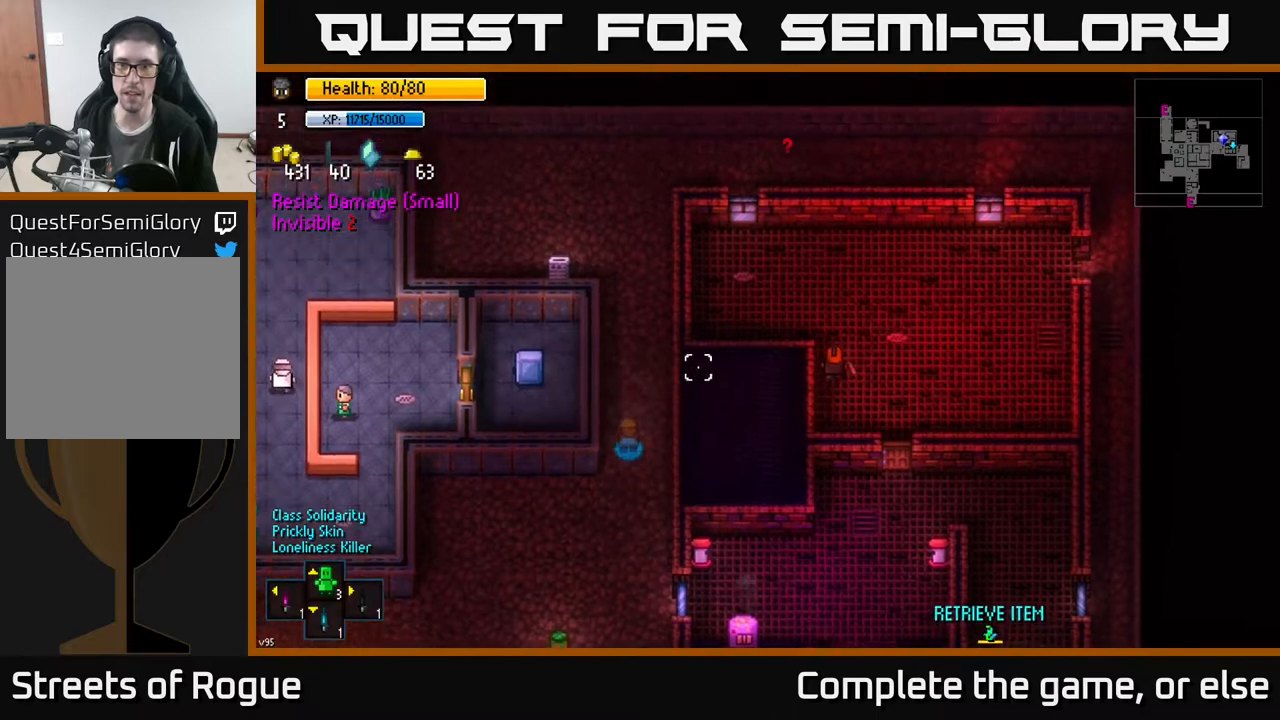
{"buttons": [], "left_stick": "up", "right_stick": "up-right", "events": []}
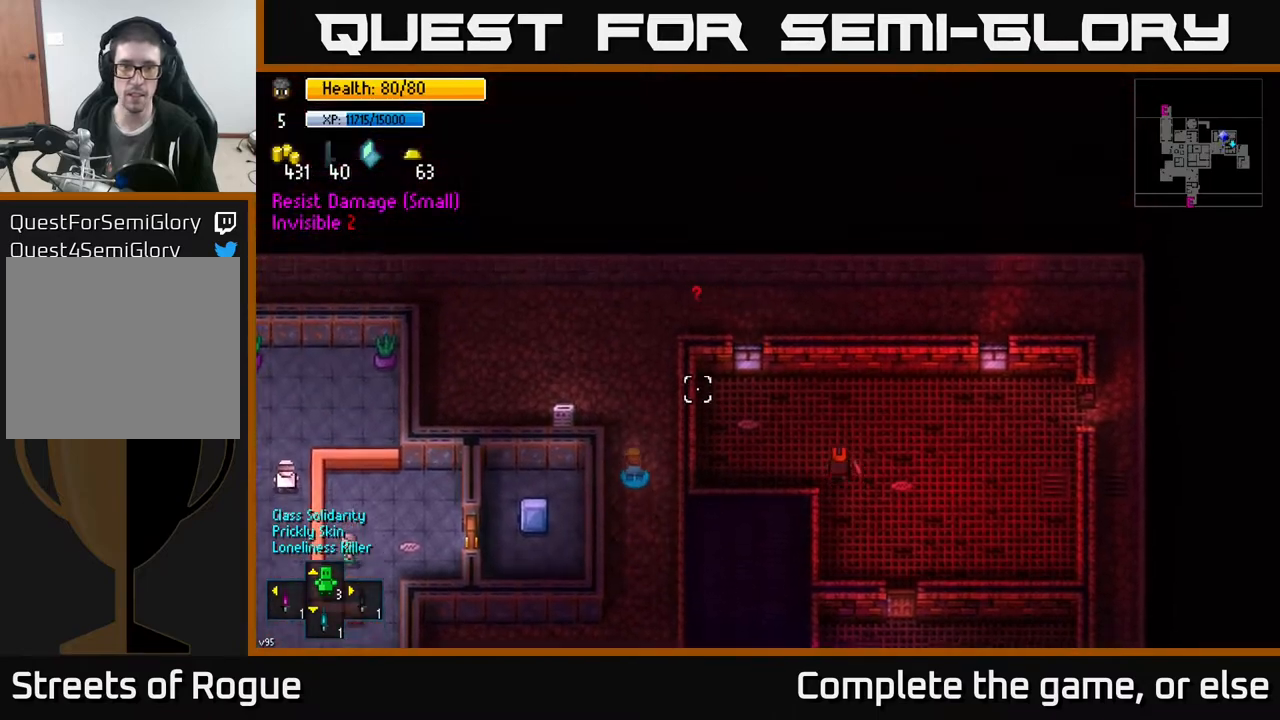
{"buttons": [], "left_stick": "up-right", "right_stick": "up-right", "events": [[233, "left_stick", "up-right"]]}
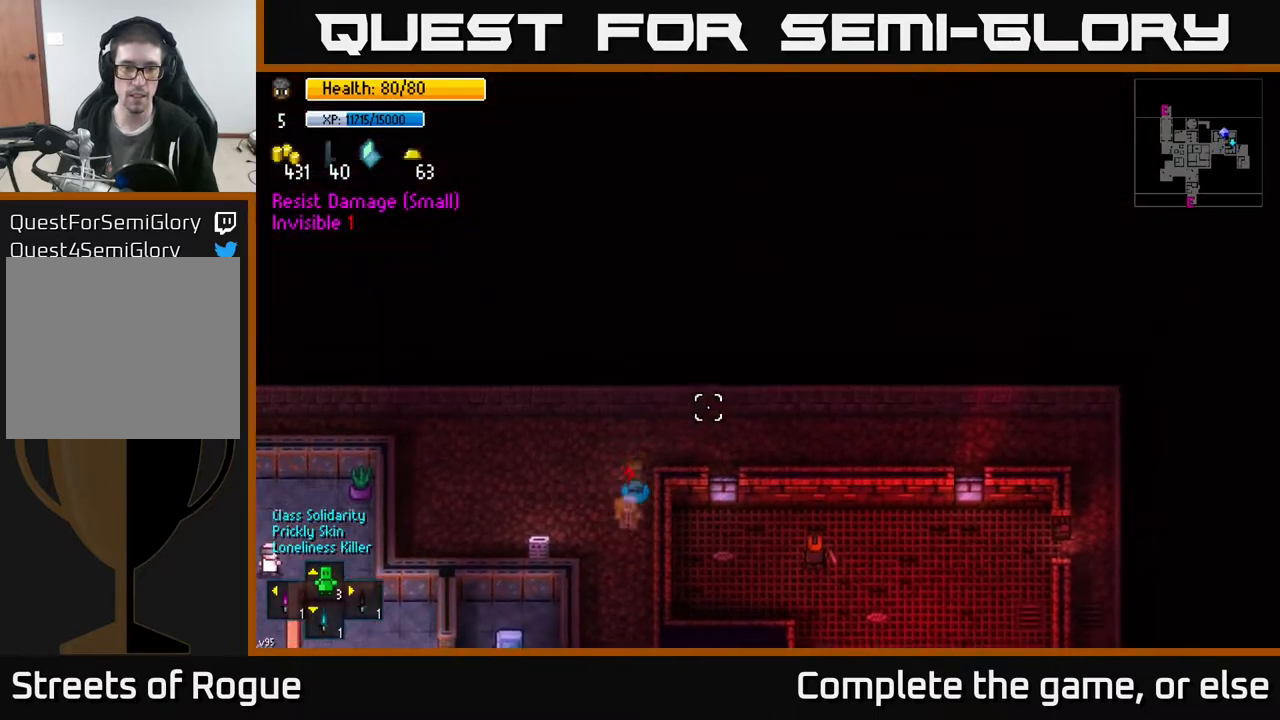
{"buttons": [], "left_stick": "right", "right_stick": "right", "events": [[133, "left_stick", "right"], [133, "right_stick", "right"]]}
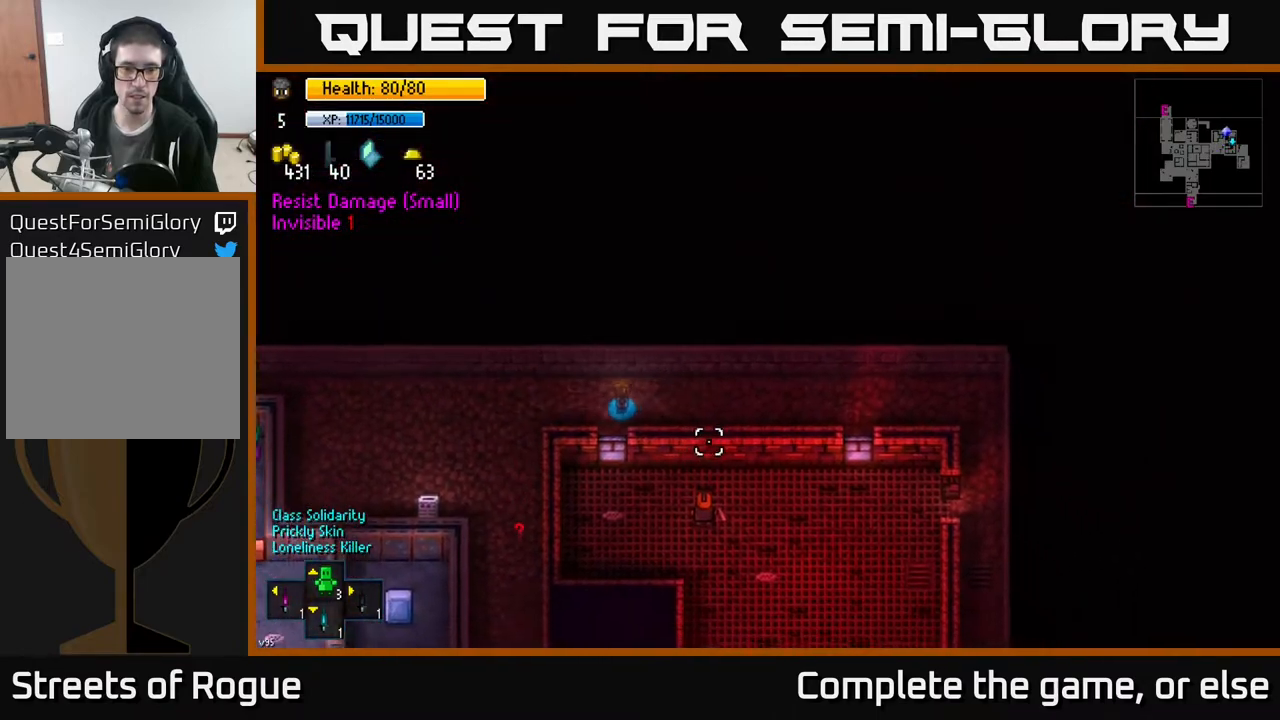
{"buttons": [], "left_stick": "right", "right_stick": "down-right", "events": [[433, "right_stick", "down-right"]]}
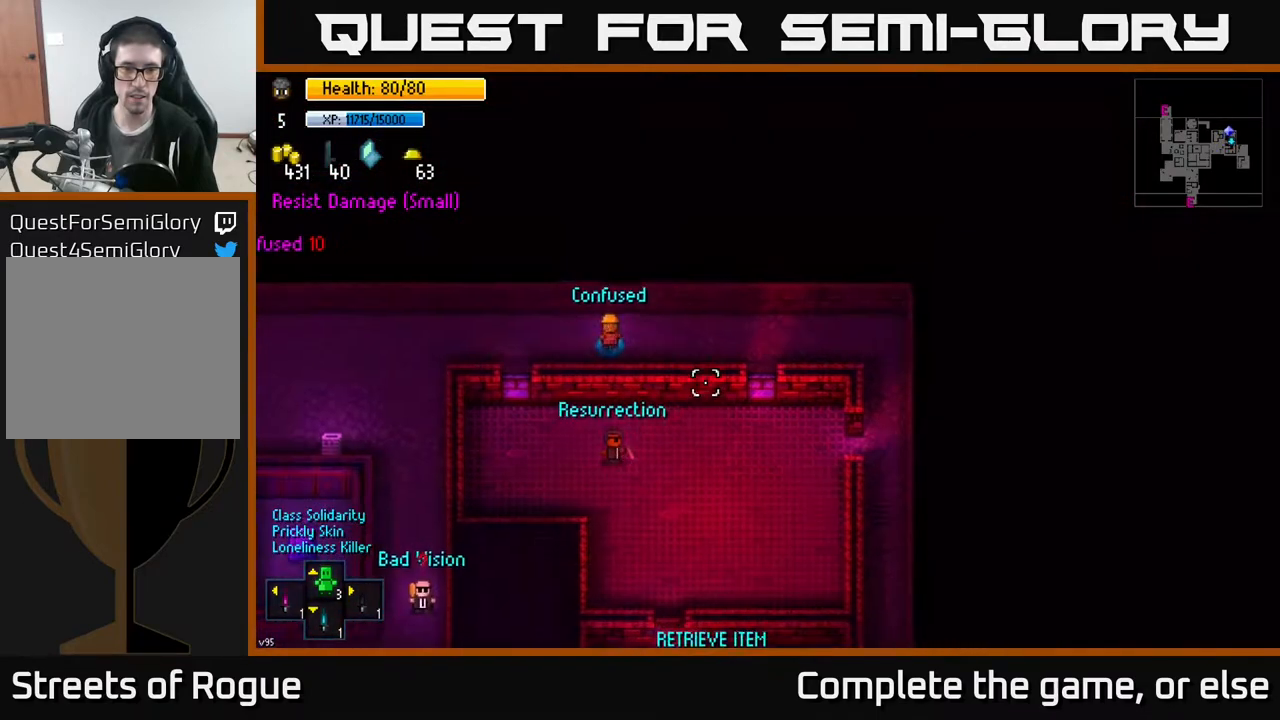
{"buttons": [], "left_stick": "left", "right_stick": "down-right", "events": [[467, "left_stick", "left"]]}
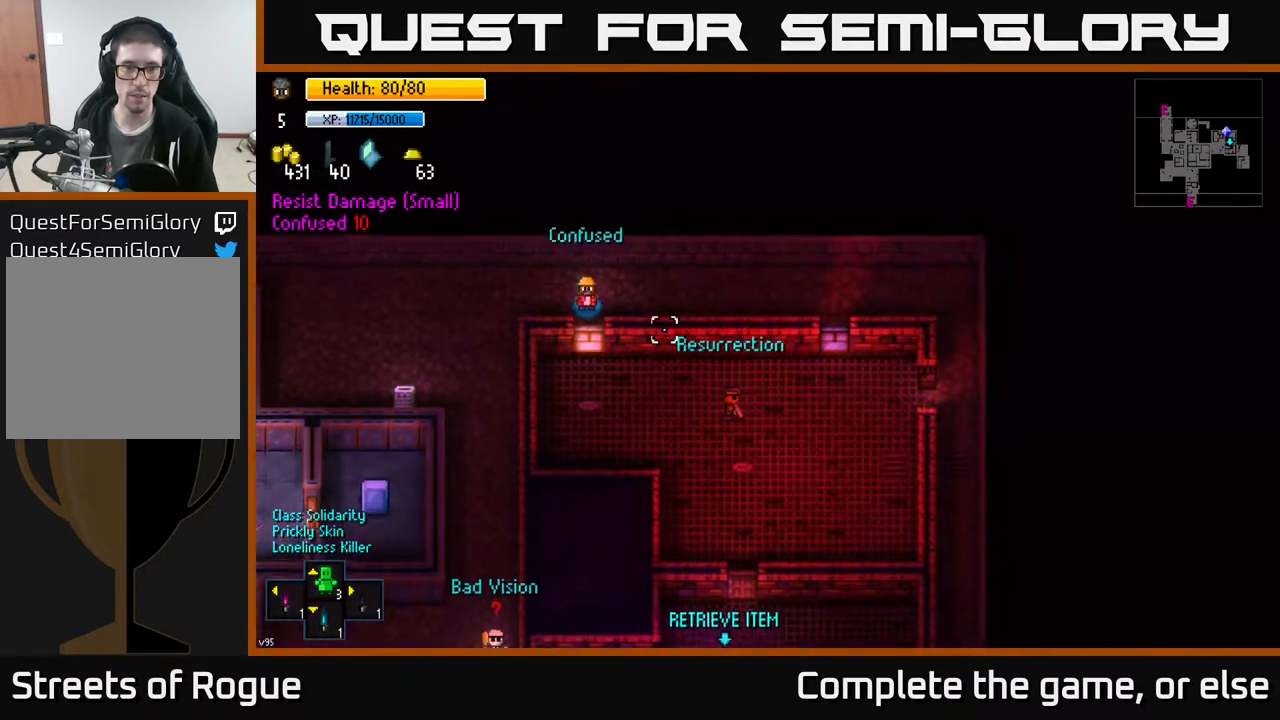
{"buttons": [], "left_stick": "left", "right_stick": "center", "events": [[33, "right_stick", "center"]]}
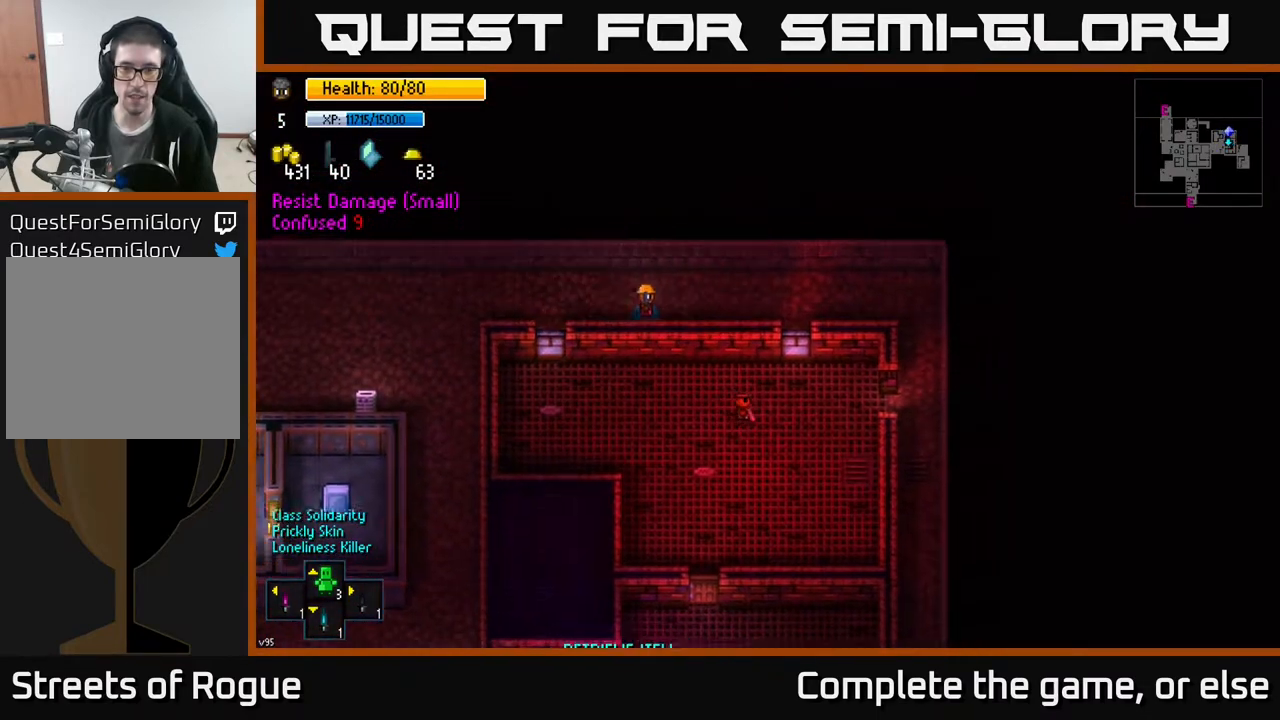
{"buttons": [], "left_stick": "center", "right_stick": "center", "events": [[200, "left_stick", "down-left"], [300, "left_stick", "center"]]}
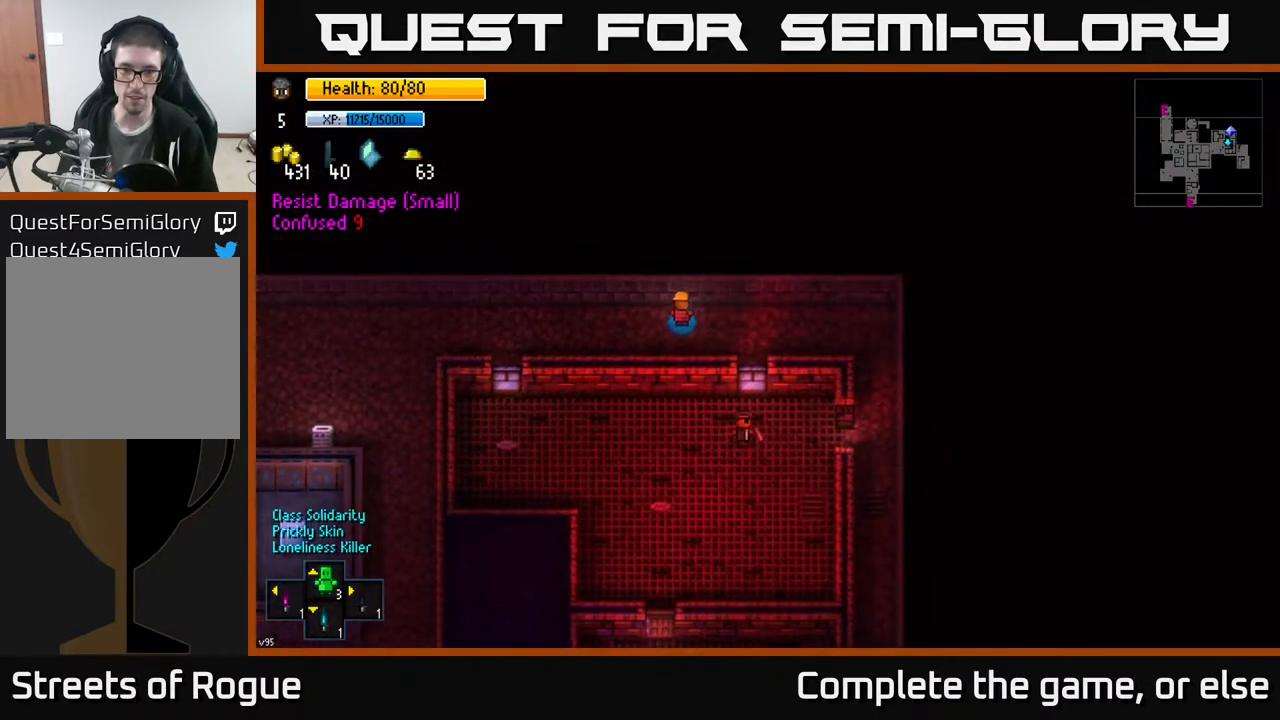
{"buttons": [], "left_stick": "left", "right_stick": "center", "events": [[200, "left_stick", "left"]]}